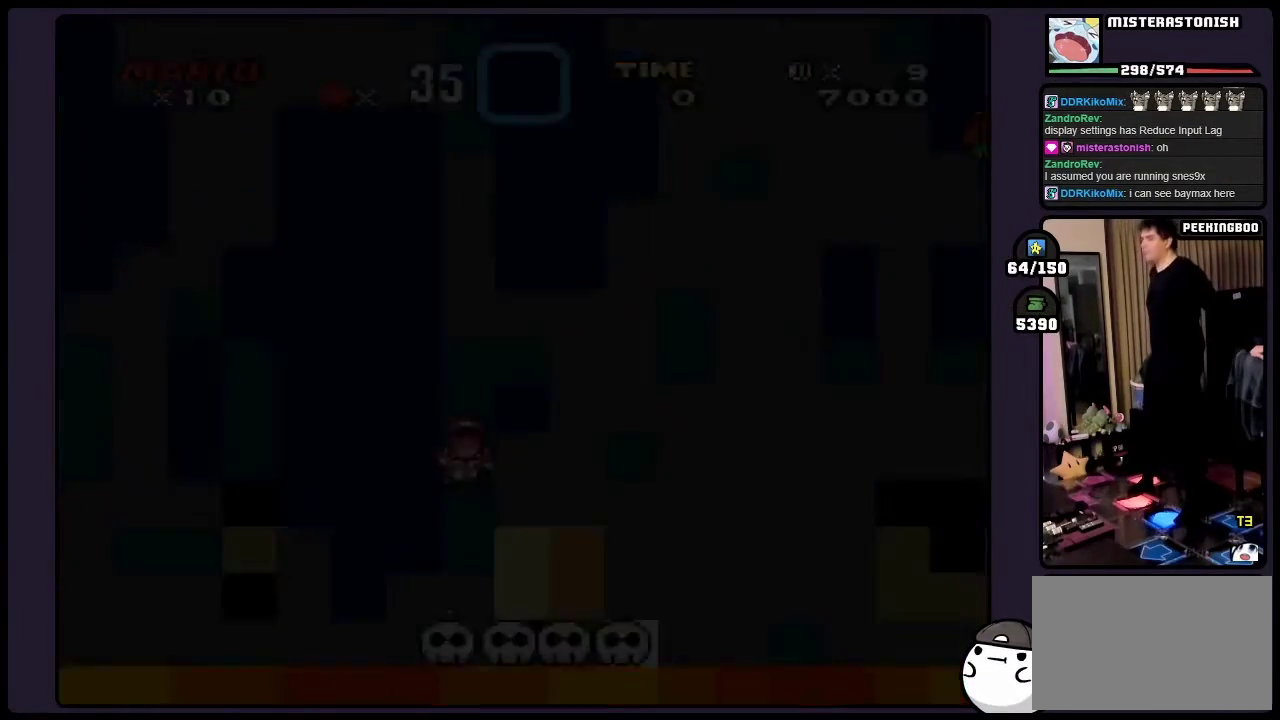
Gameplay with a controller (Nintendo layout); each line is a JSON object with the inputs held at the frame after it. "events" lists button and stick changes between this image and that frame as [ms after this image, input, new state], when the widget could be followed in between. Not read: DPAD_LEFT DPAD_RIGHT L3 R3.
{"buttons": ["Y"], "events": [[50, "B", "up"]]}
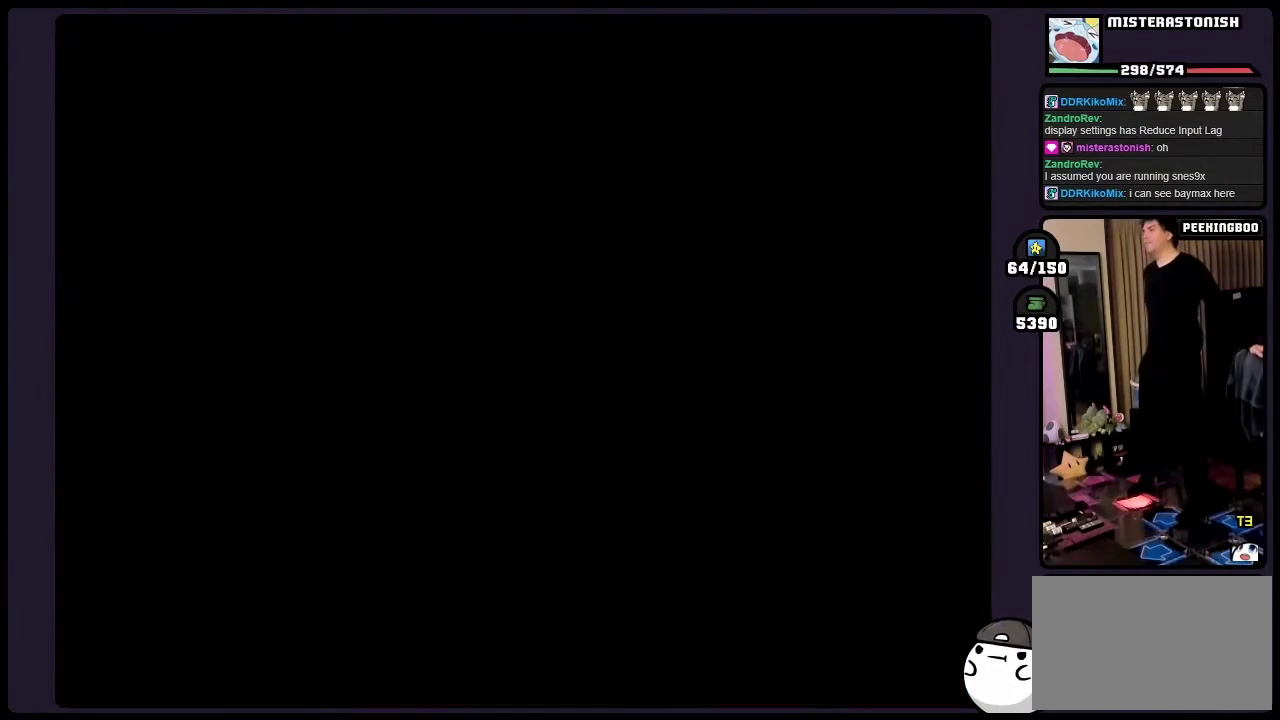
{"buttons": ["Y"], "events": []}
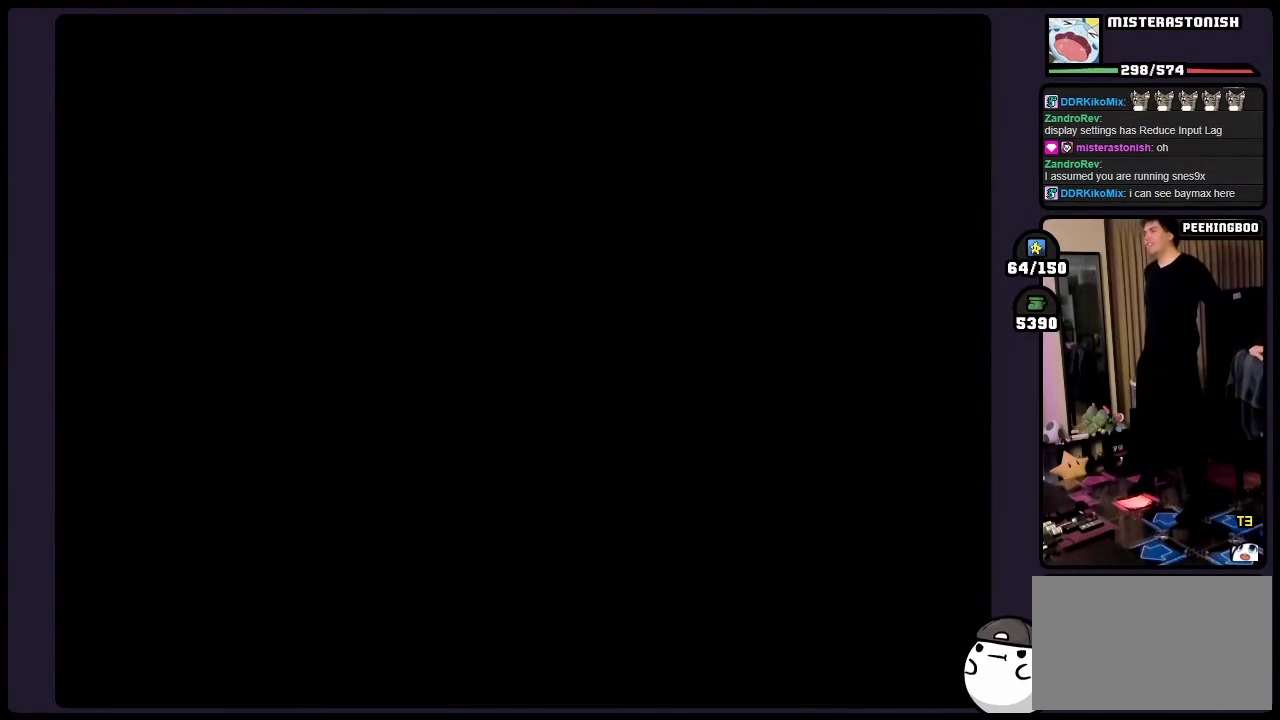
{"buttons": ["Y"], "events": []}
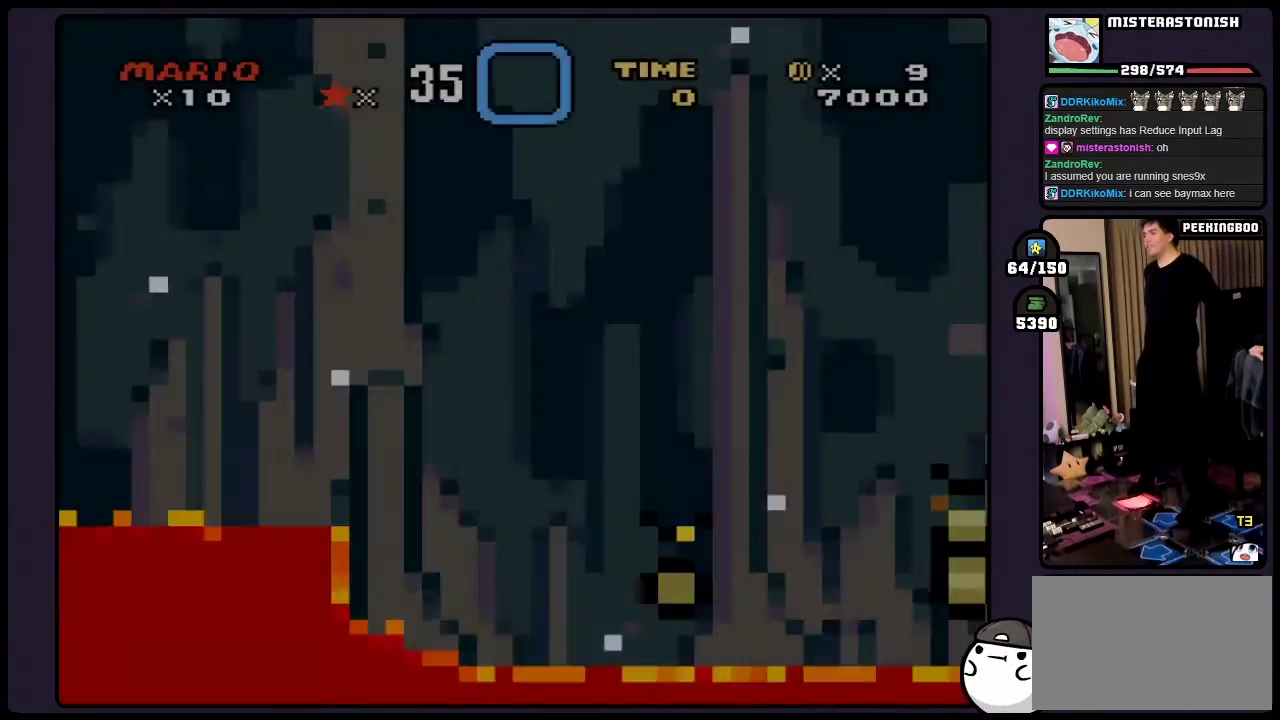
{"buttons": ["Y"], "events": []}
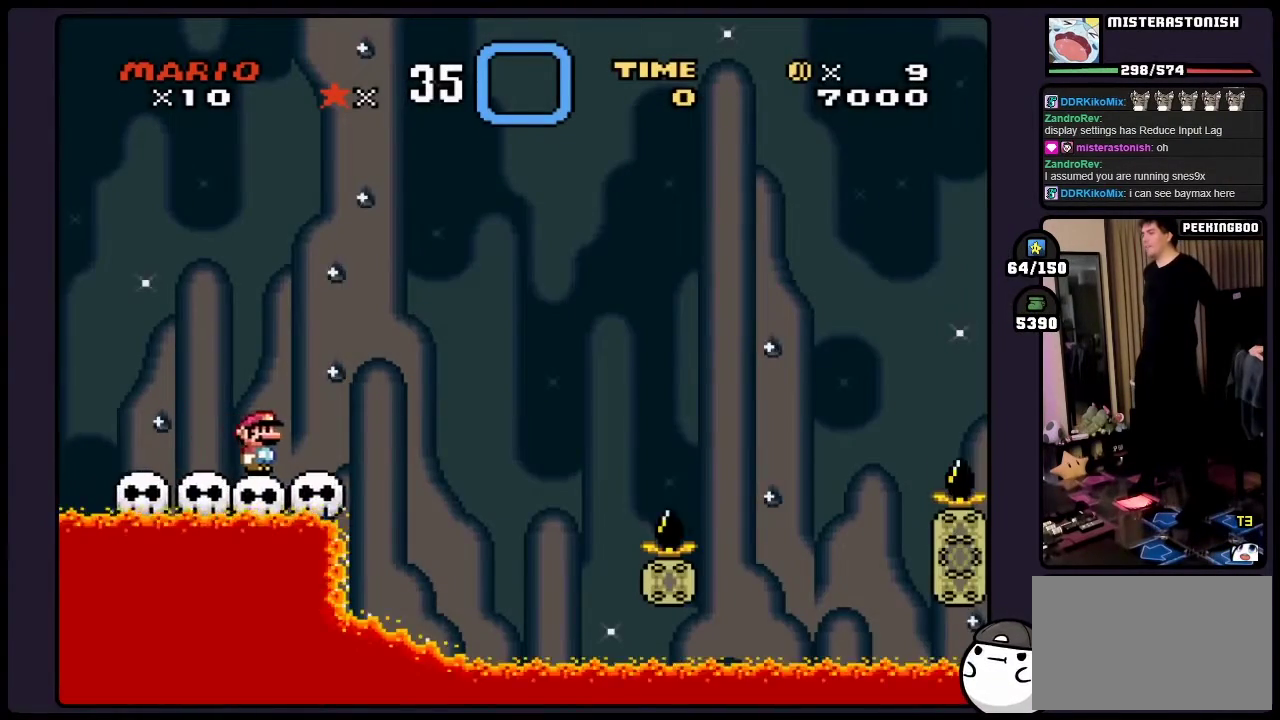
{"buttons": ["Y"], "events": []}
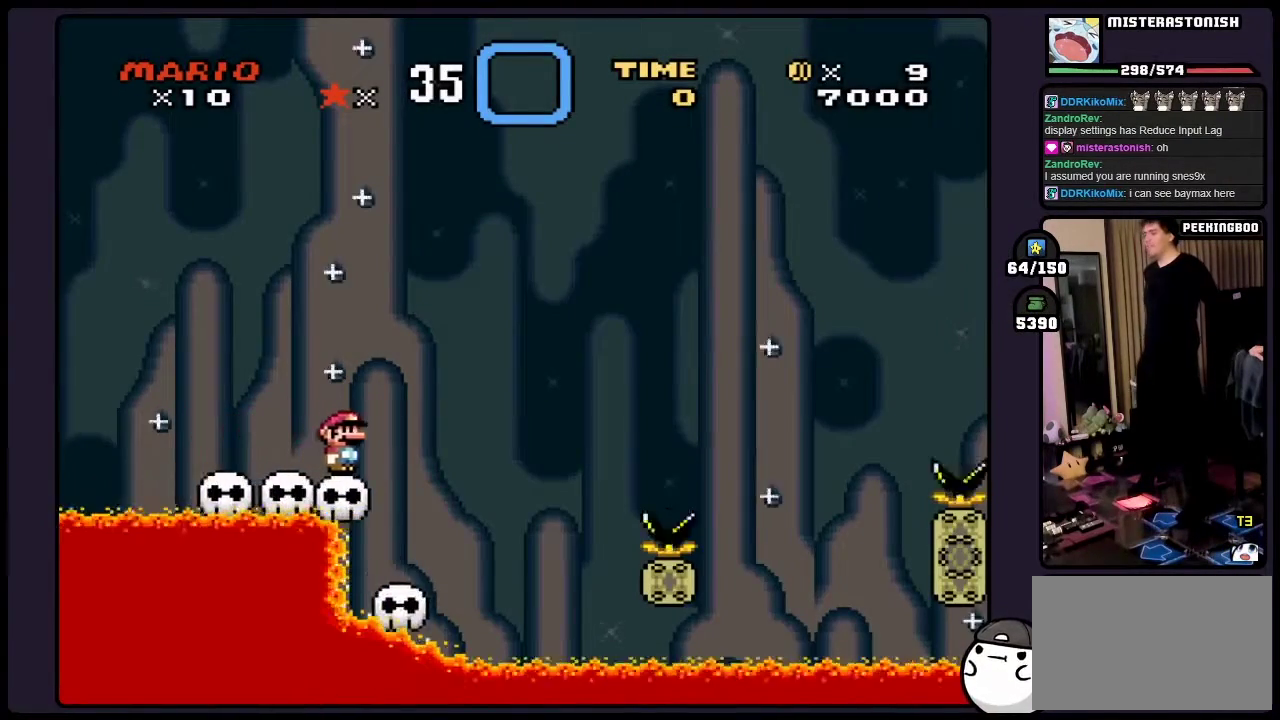
{"buttons": ["Y"], "events": []}
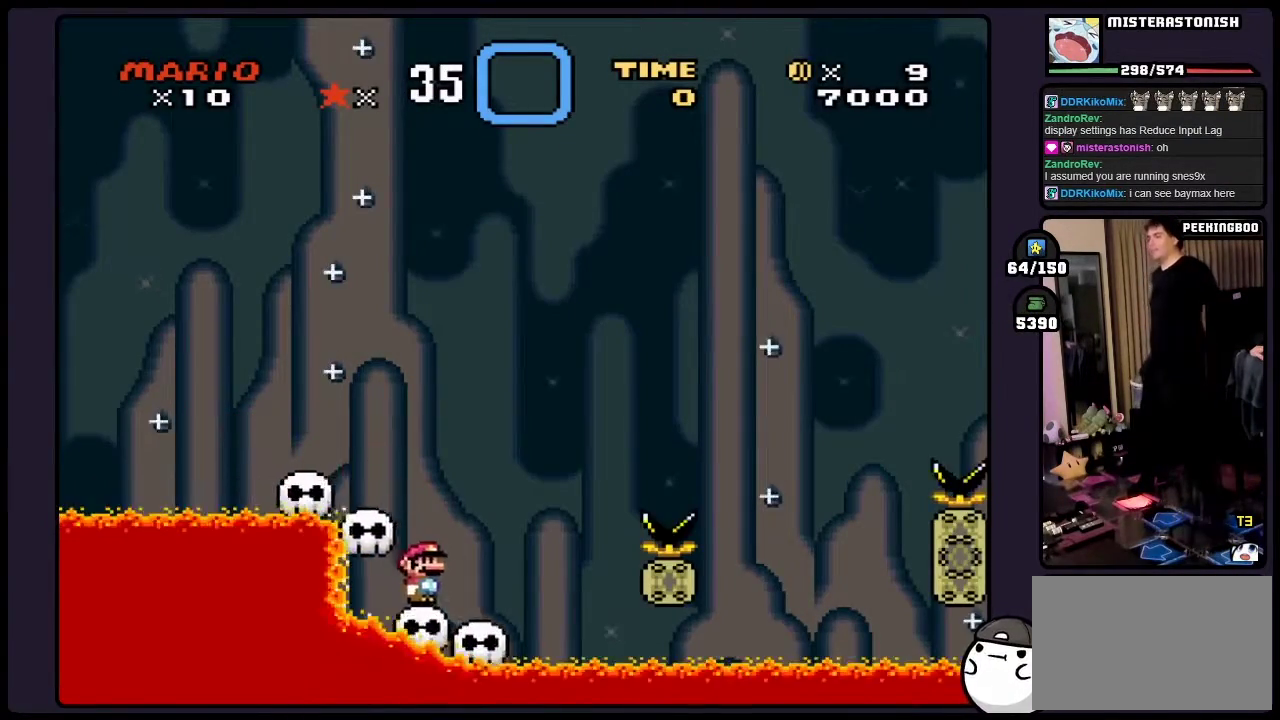
{"buttons": ["Y"], "events": []}
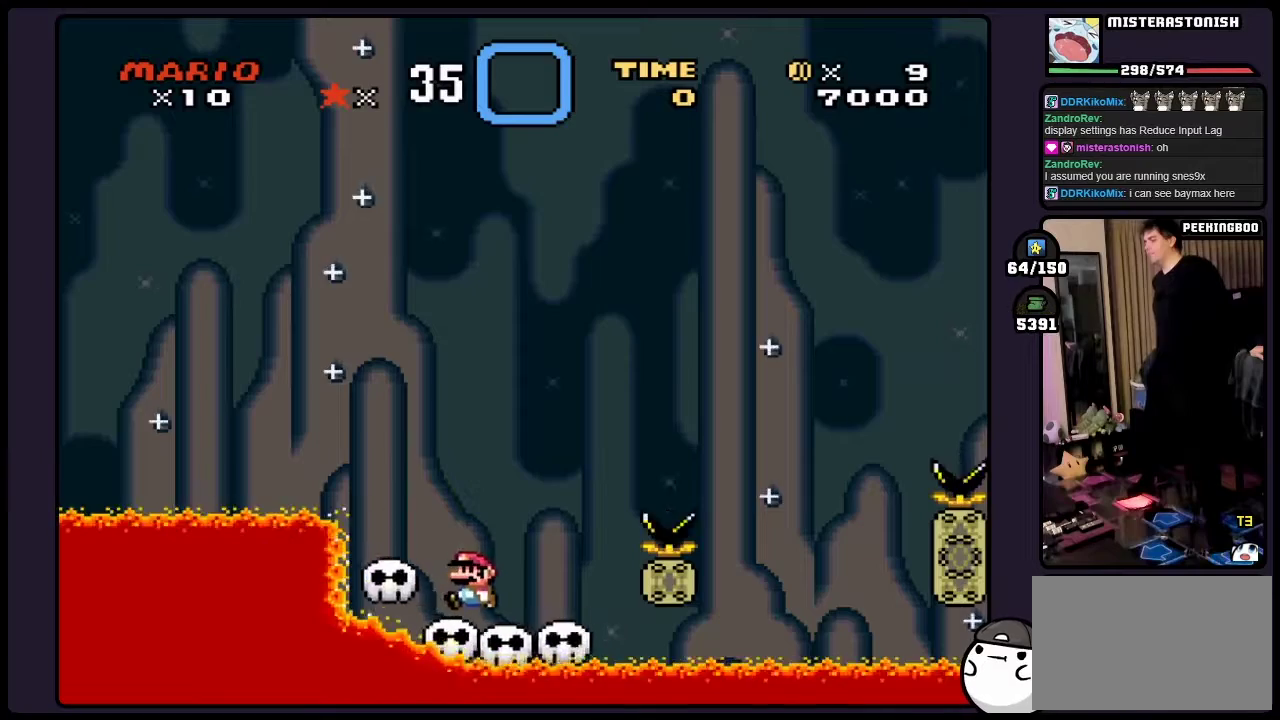
{"buttons": ["Y"], "events": []}
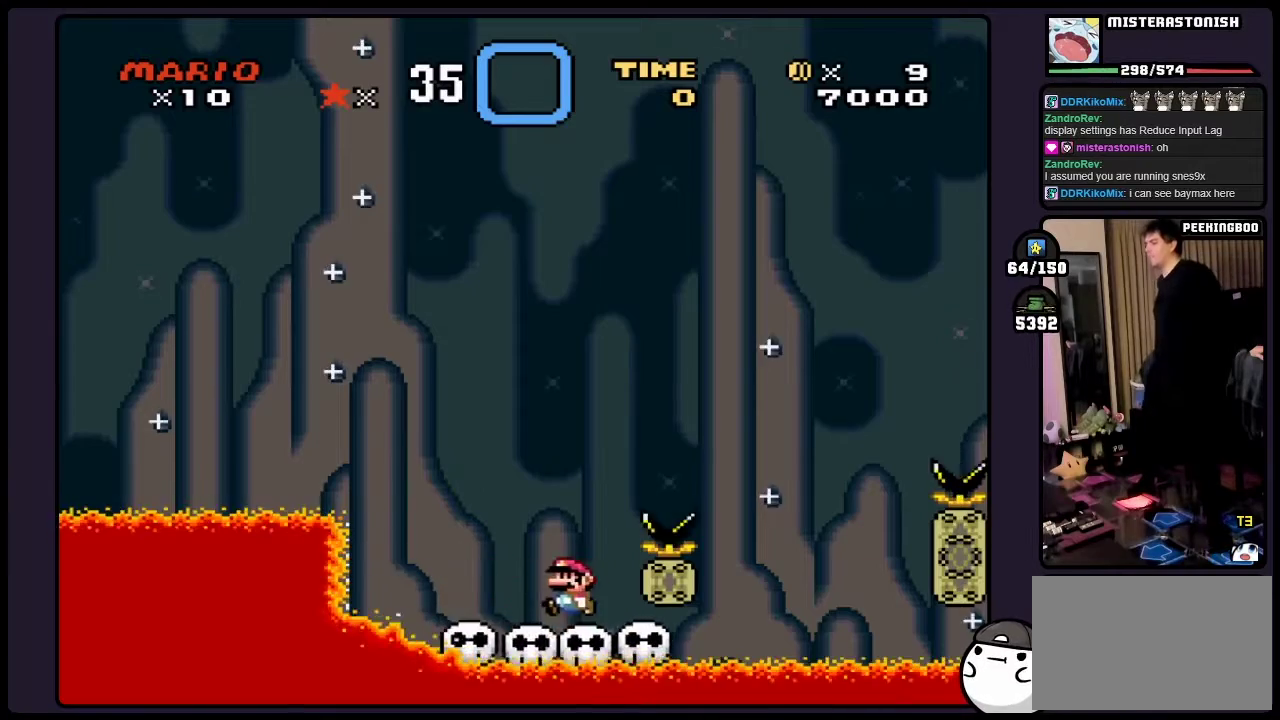
{"buttons": ["B", "Y"], "events": [[250, "B", "down"]]}
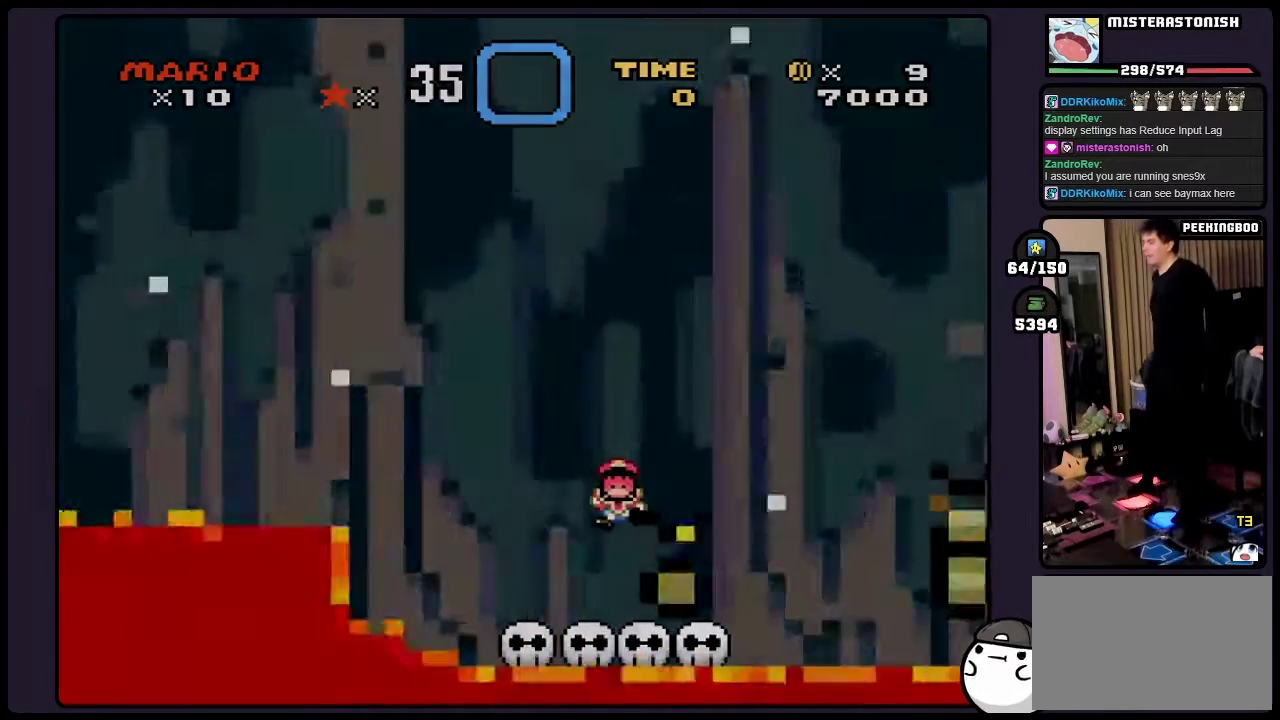
{"buttons": ["Y"], "events": [[317, "B", "up"]]}
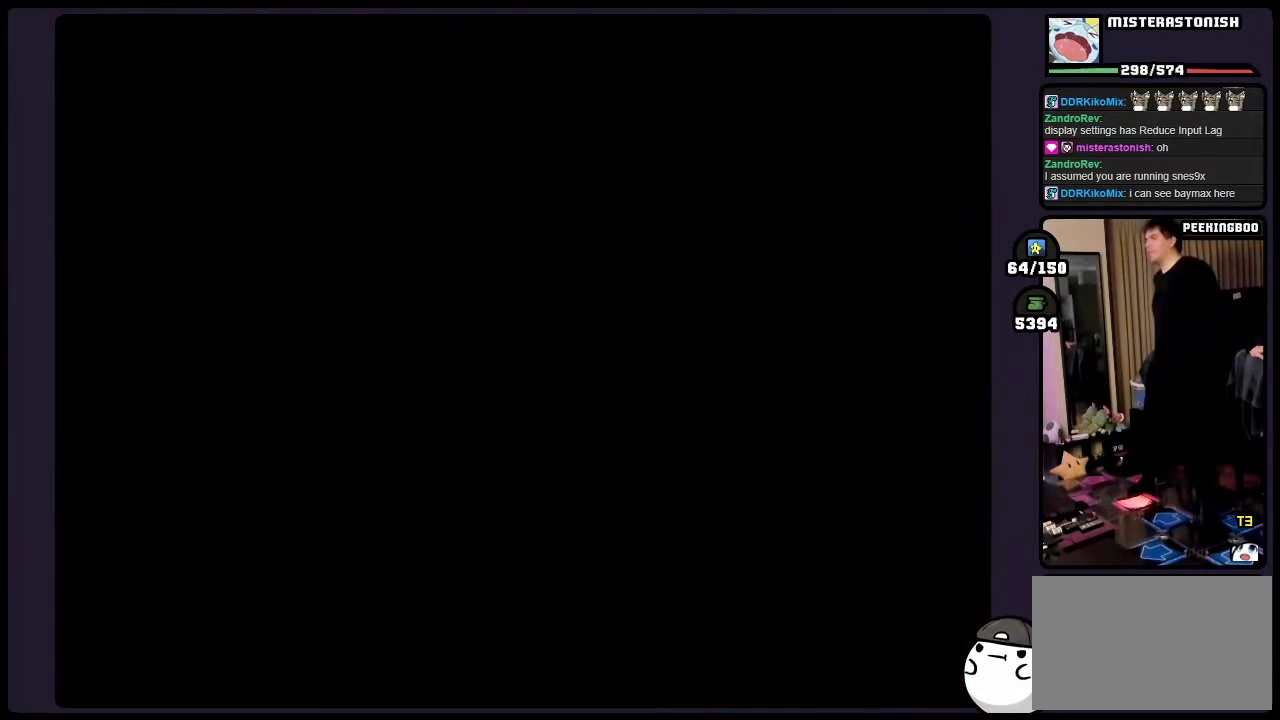
{"buttons": ["Y"], "events": []}
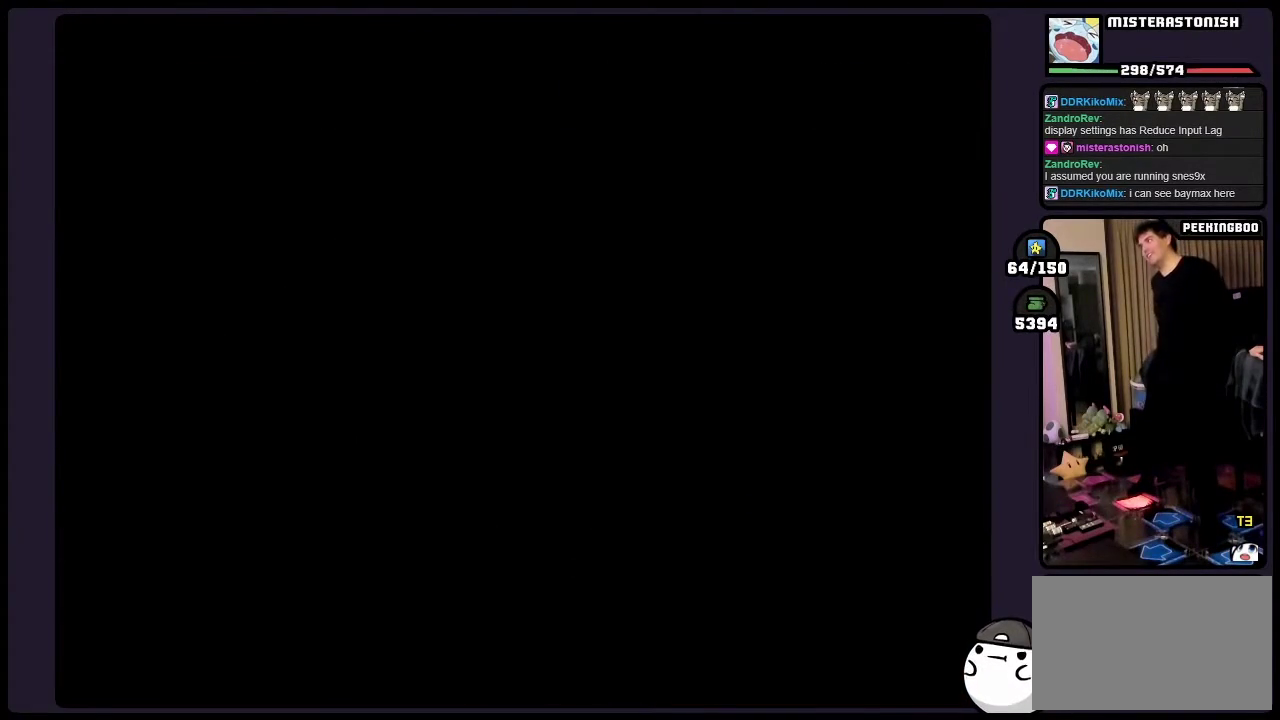
{"buttons": ["Y"], "events": [[117, "Y", "up"], [167, "Y", "down"]]}
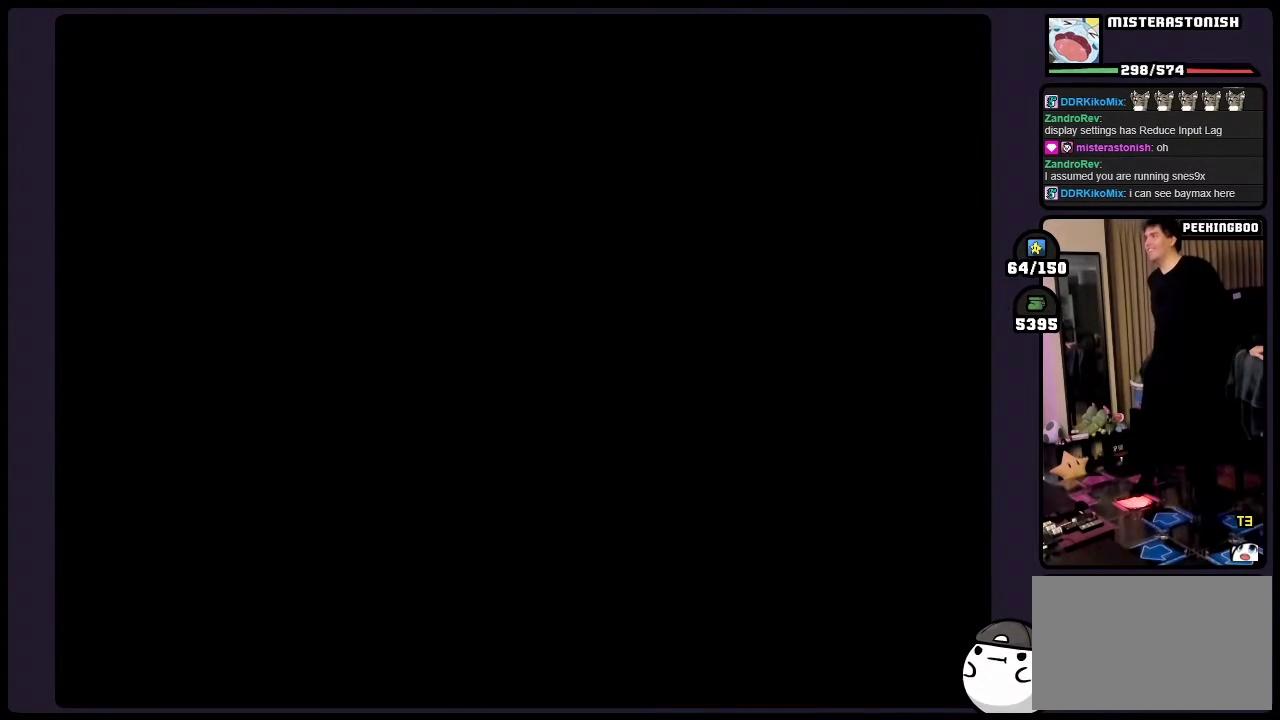
{"buttons": ["Y"], "events": []}
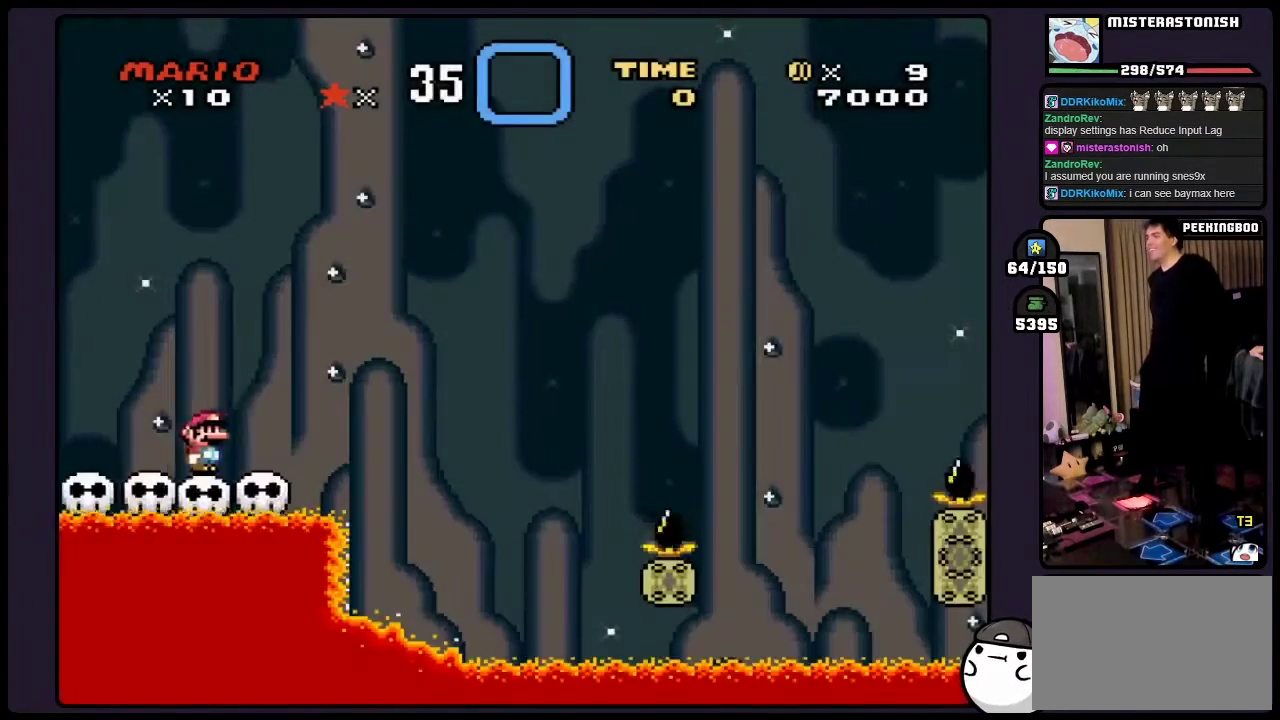
{"buttons": ["Y"], "events": []}
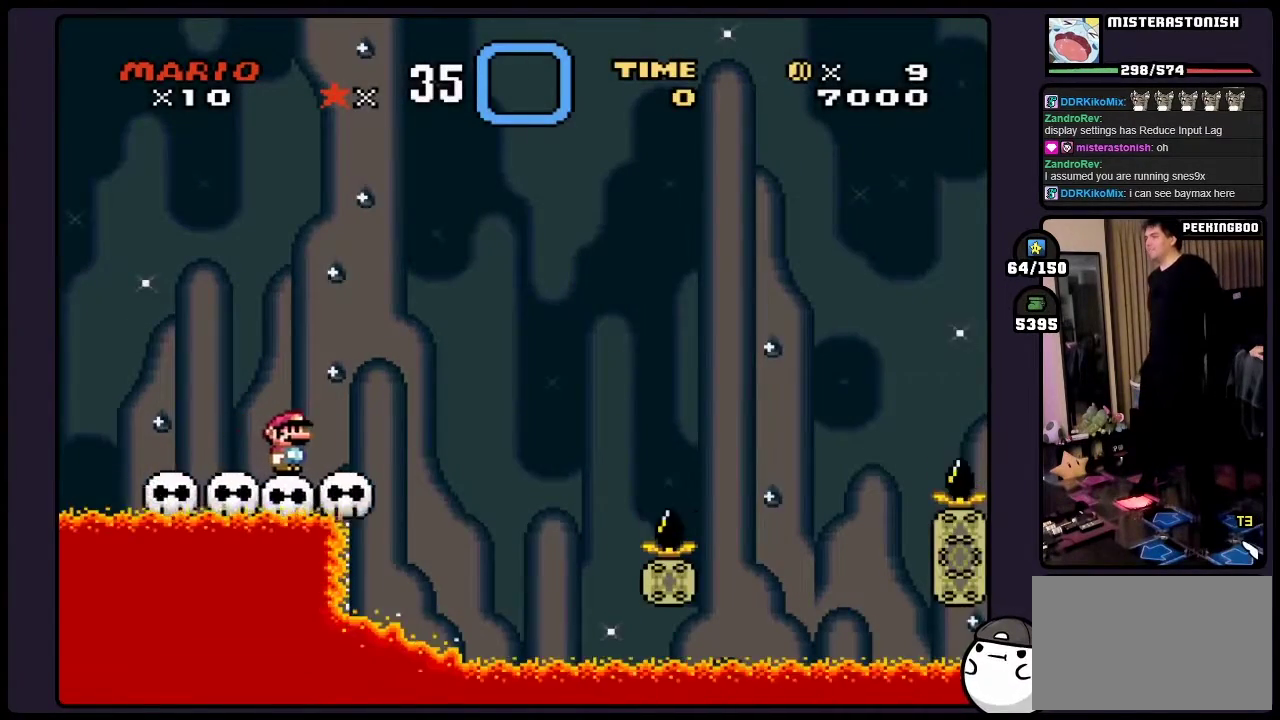
{"buttons": ["Y"], "events": []}
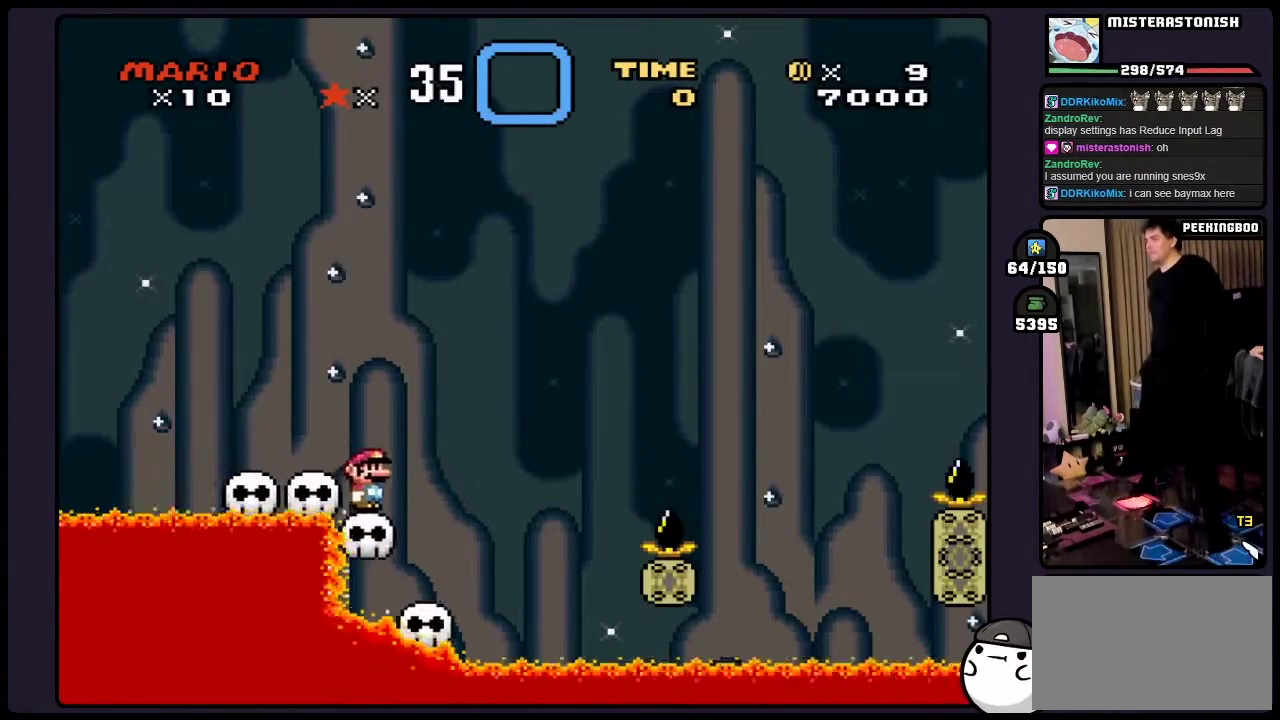
{"buttons": ["Y"], "events": []}
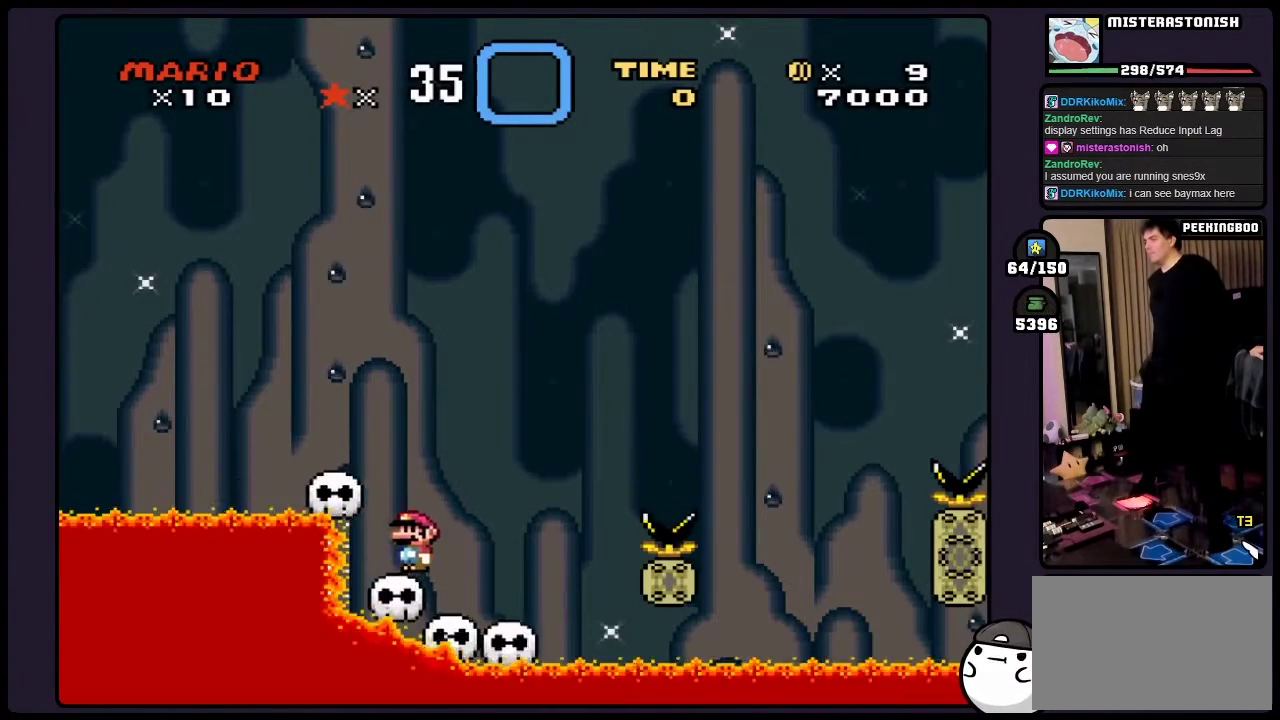
{"buttons": ["Y"], "events": []}
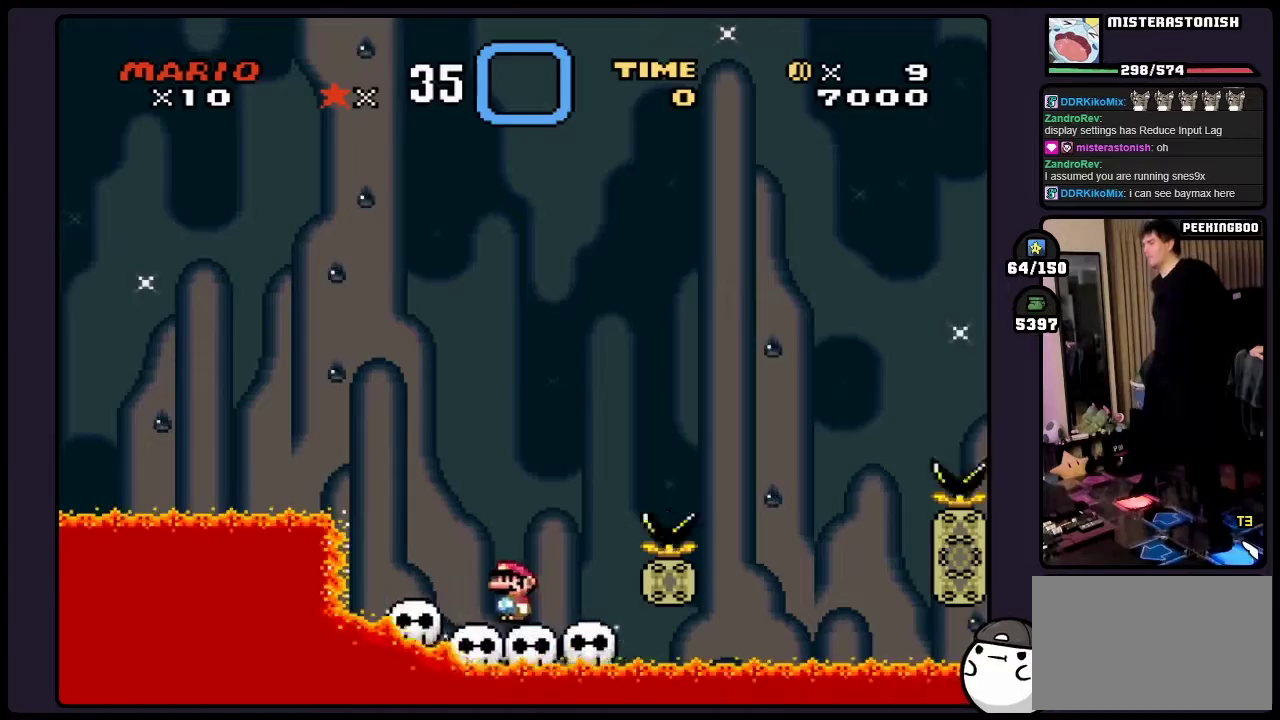
{"buttons": ["B", "Y"], "events": [[417, "B", "down"]]}
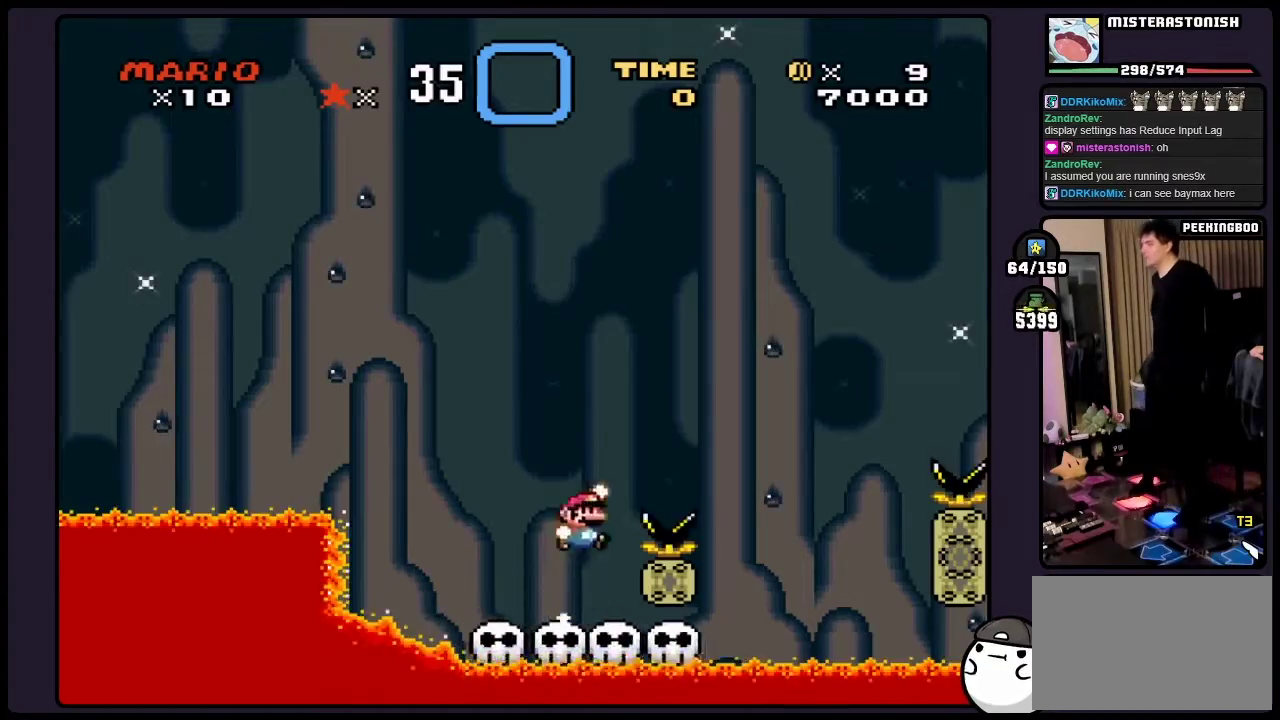
{"buttons": ["B", "Y"], "events": []}
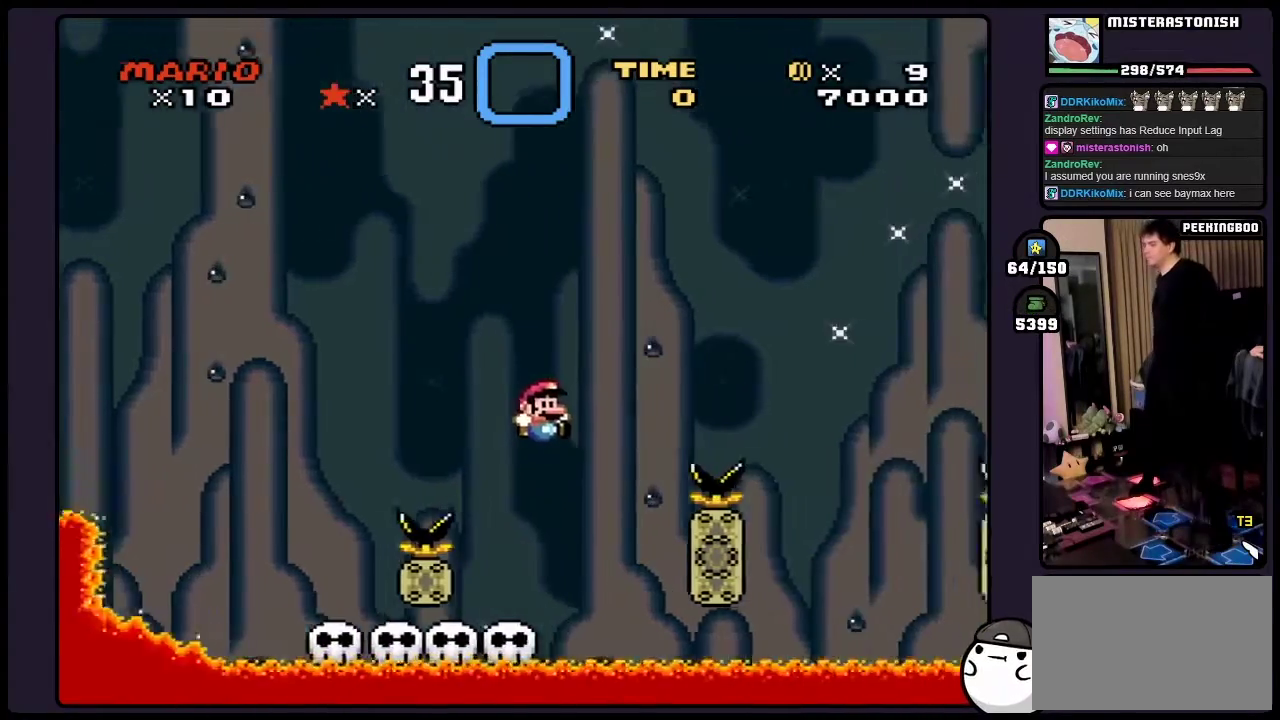
{"buttons": ["Y"], "events": [[17, "B", "up"]]}
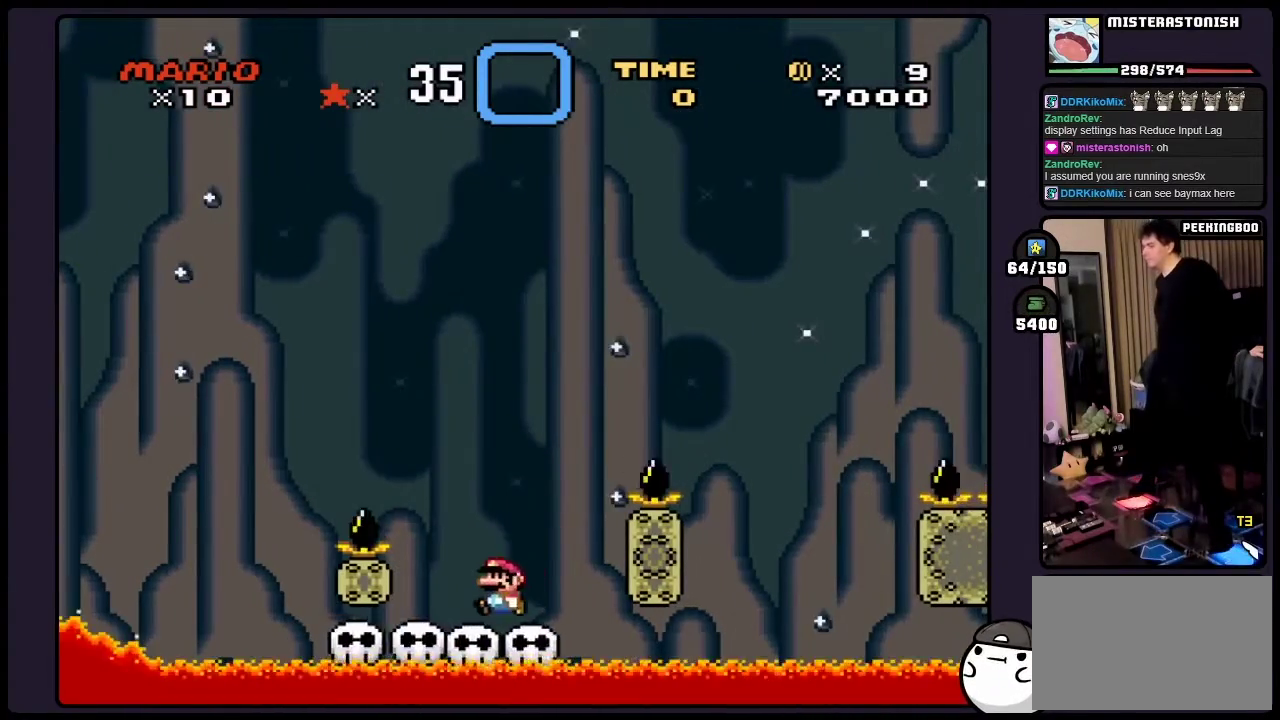
{"buttons": ["Y"], "events": []}
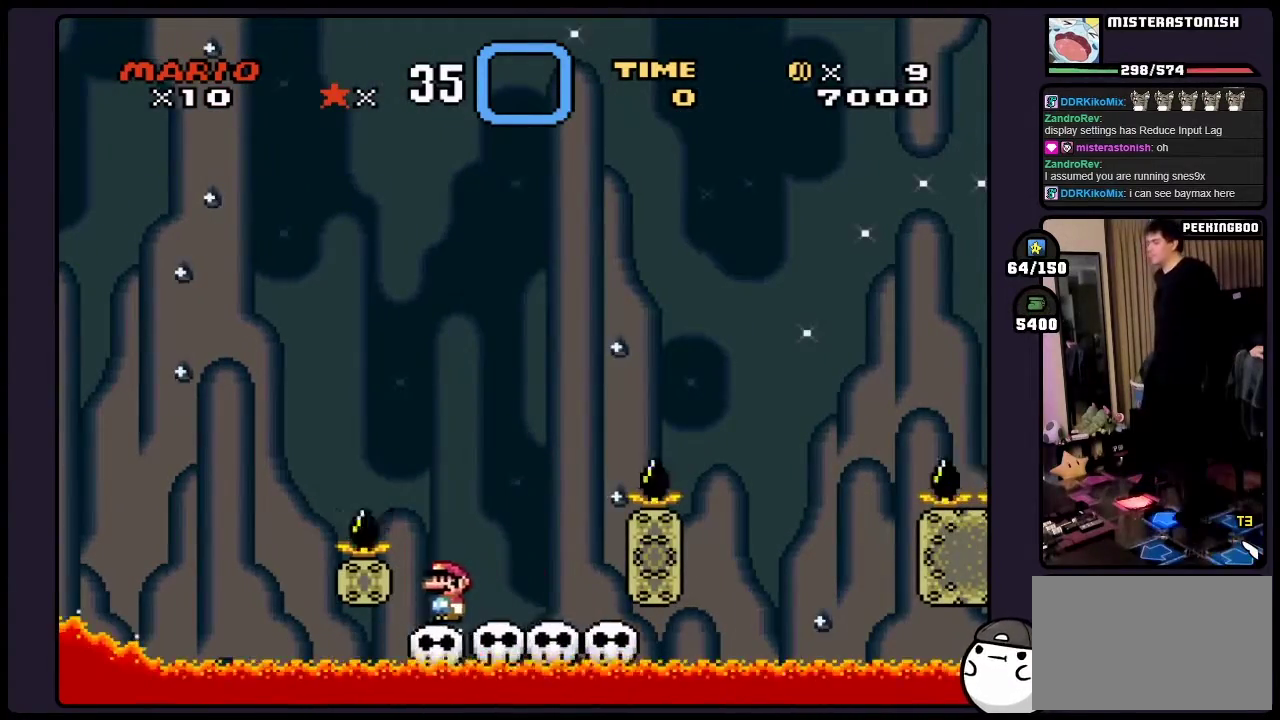
{"buttons": ["B", "Y"], "events": [[117, "B", "down"]]}
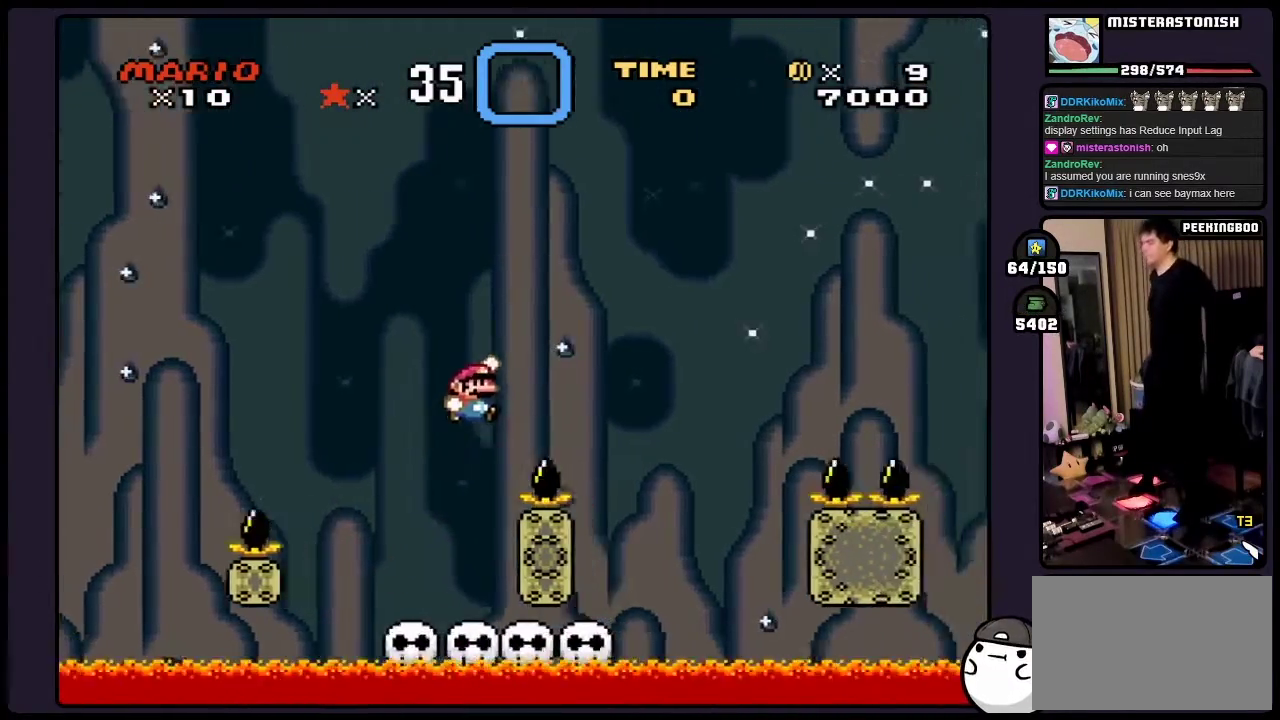
{"buttons": ["Y"], "events": [[317, "B", "up"]]}
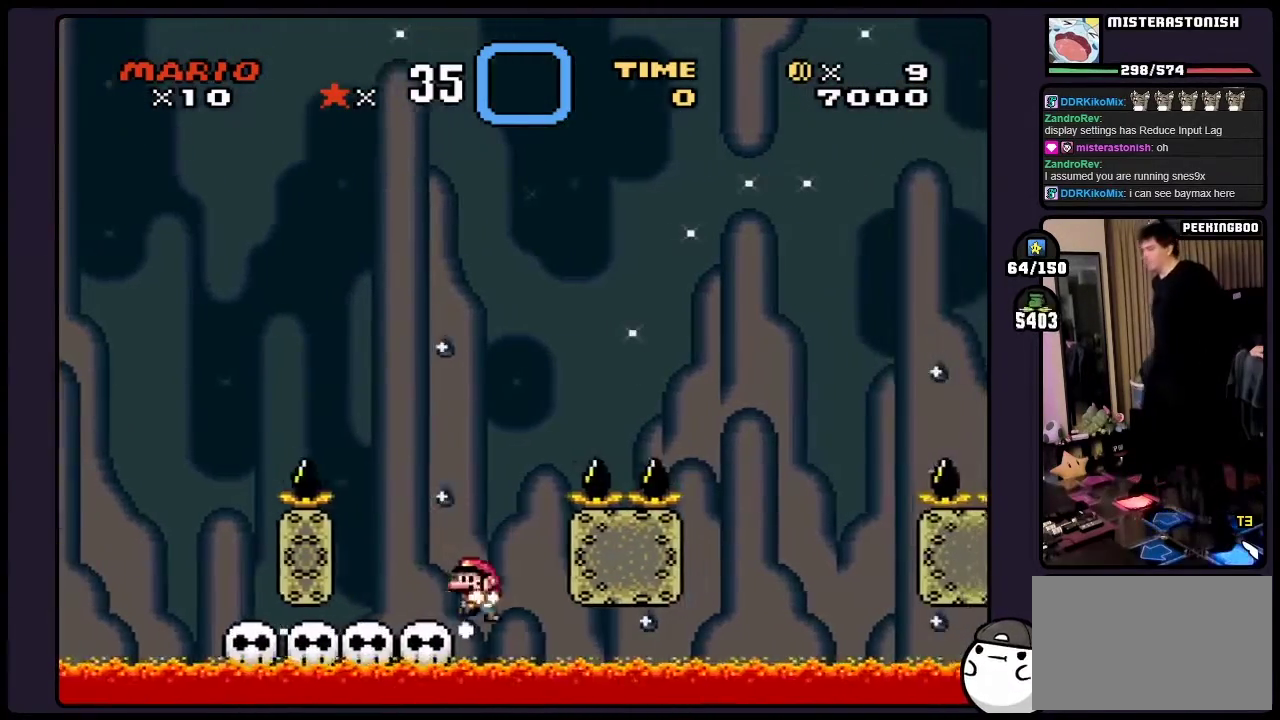
{"buttons": ["Y"], "events": []}
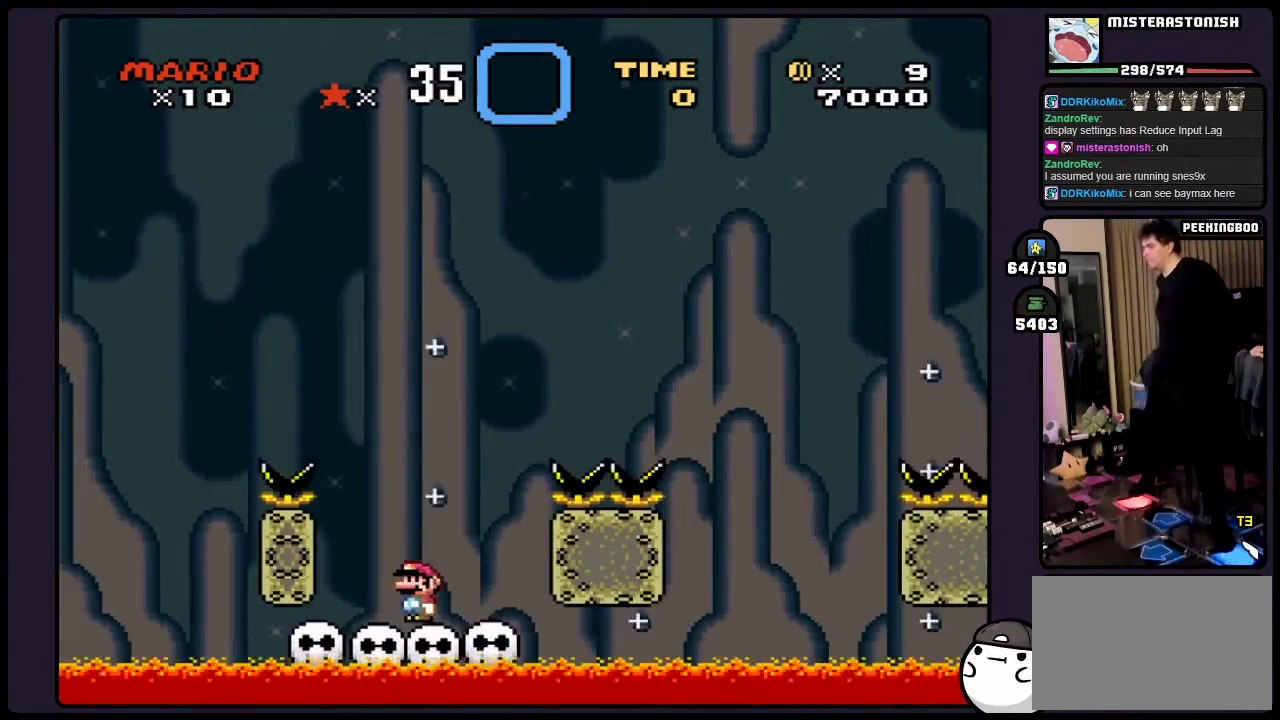
{"buttons": ["Y"], "events": []}
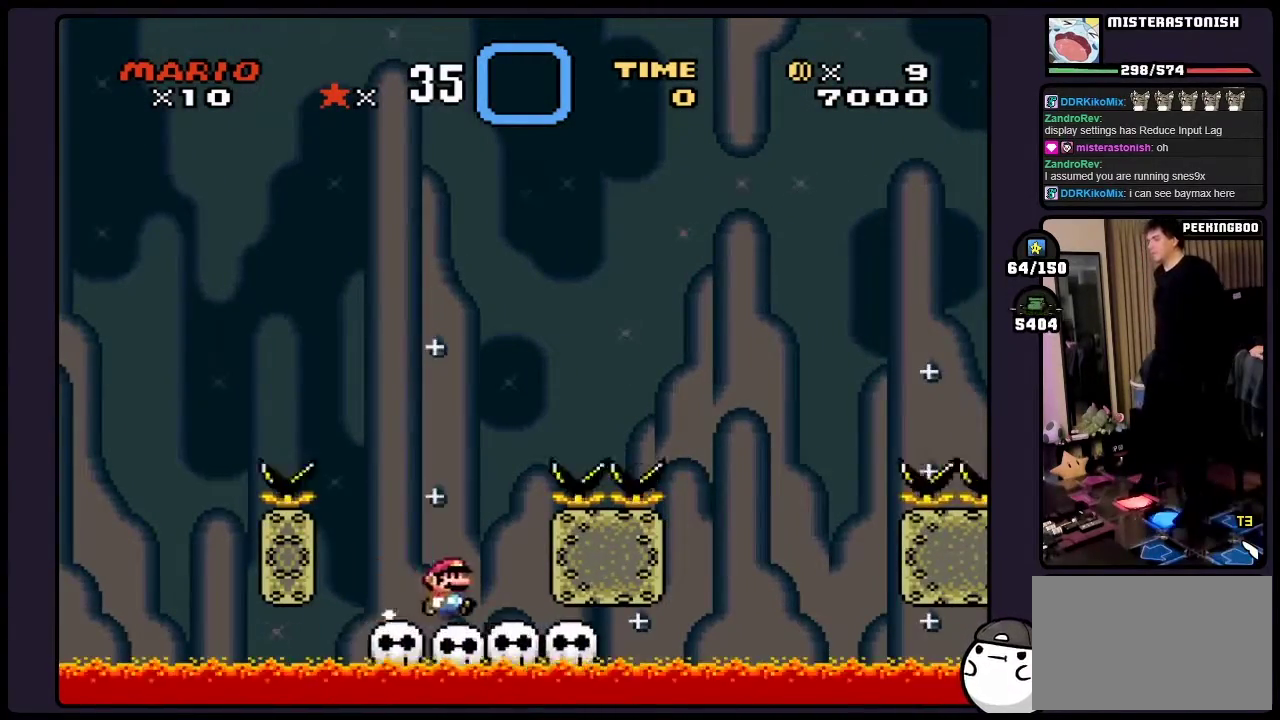
{"buttons": ["B", "Y"], "events": [[50, "B", "down"]]}
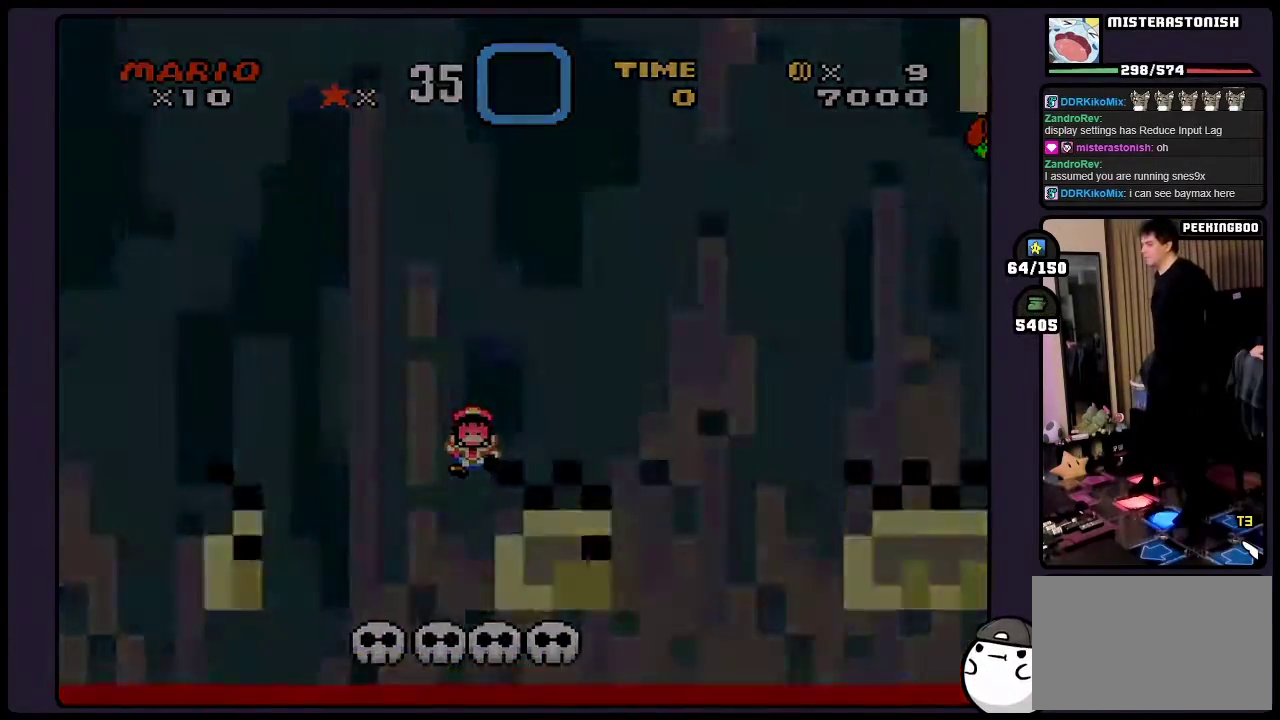
{"buttons": ["Y"], "events": [[200, "B", "up"]]}
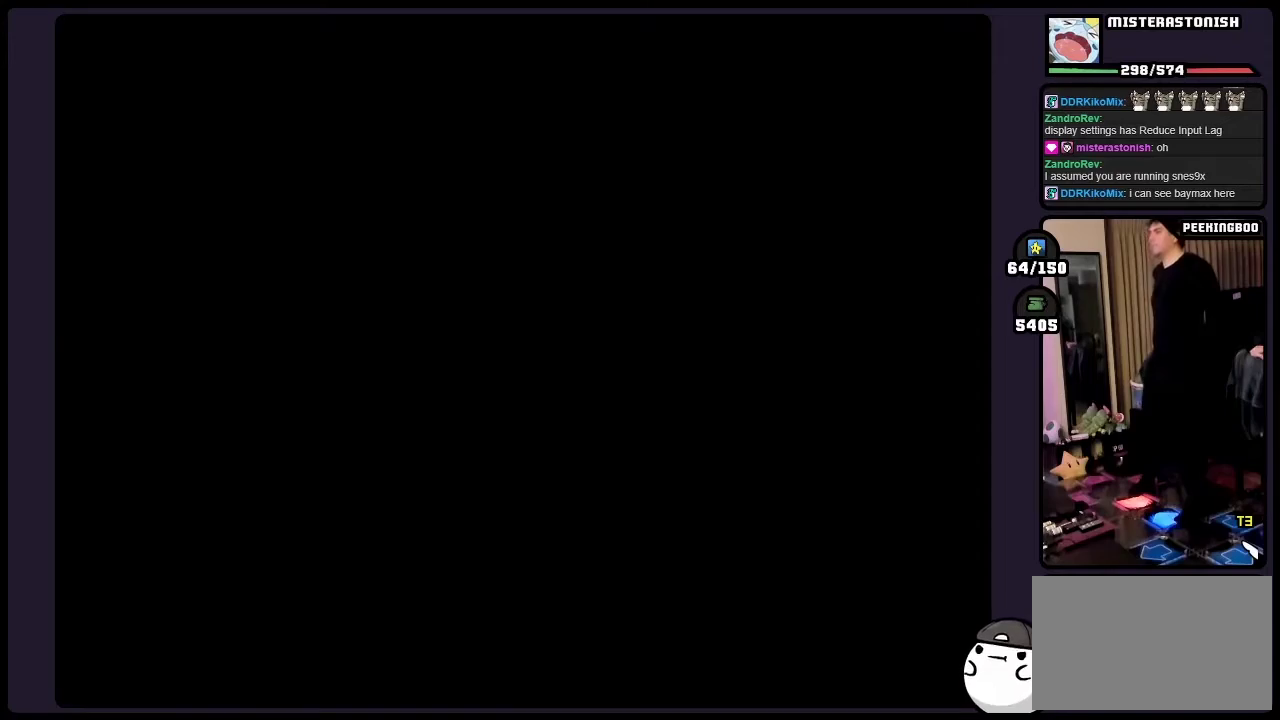
{"buttons": ["Y"], "events": []}